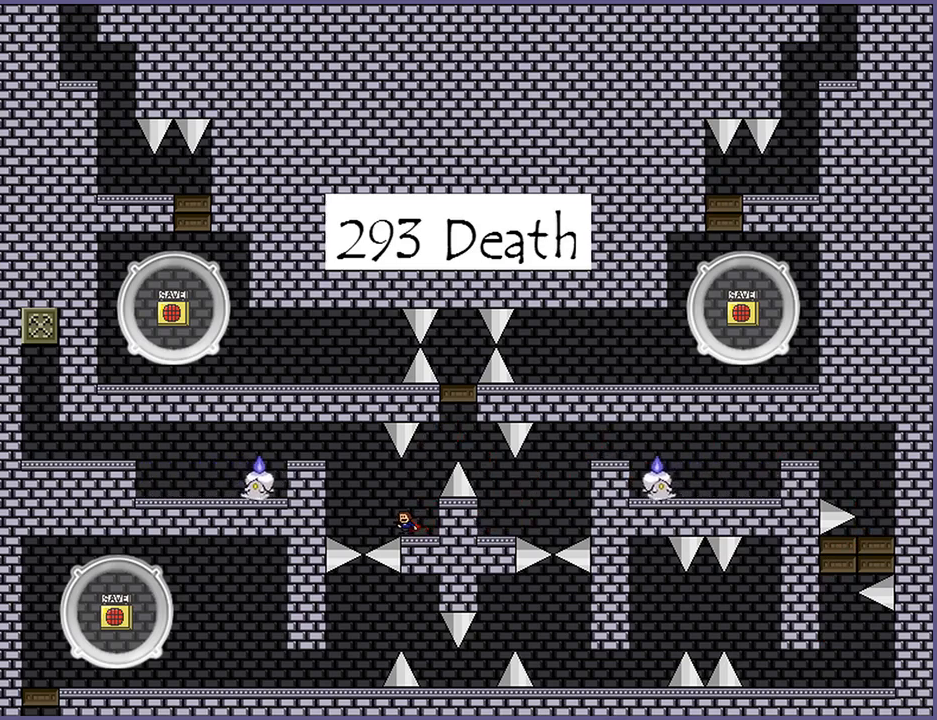
Gameplay with keyboard; each line is a JSON object with the keys held at the frame after it. "events" lists presses ("down") and releases ("up") of "down", "left", "r", "right", "s", "shift_l", "shift_r", "up" and "z" between this image and that frame as [ms after this image, input, new state], when the widget could be followed in between. No other keys are recorded. Mouse input is not recorded.
{"keys": ["left", "shift_l"], "events": [[440, "left", "down"], [440, "shift_l", "down"]]}
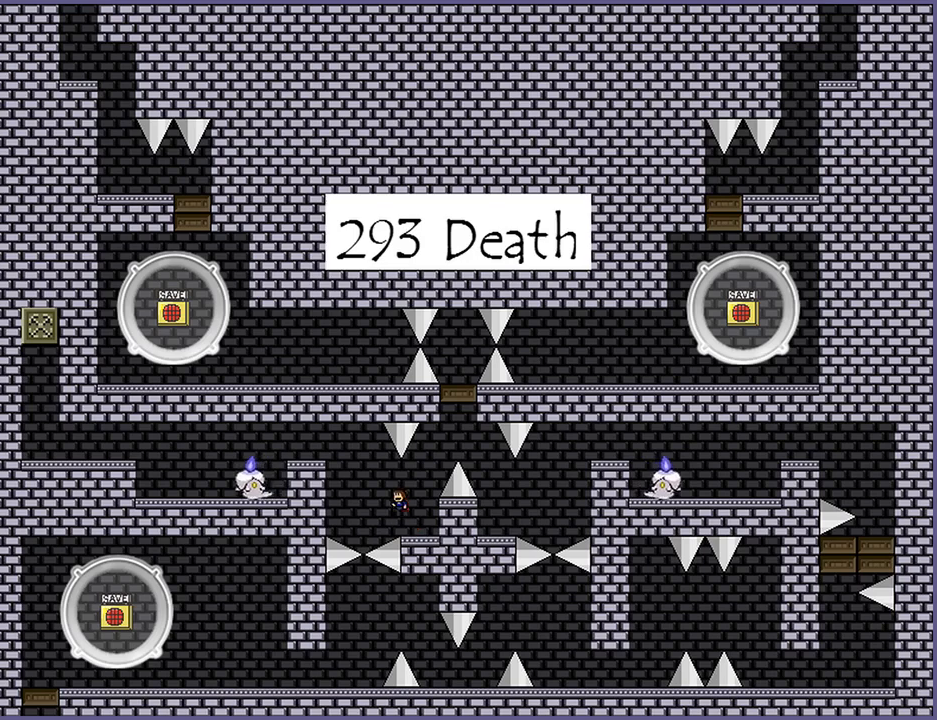
{"keys": ["left"], "events": [[60, "shift_l", "up"], [220, "shift_l", "down"], [380, "shift_l", "up"]]}
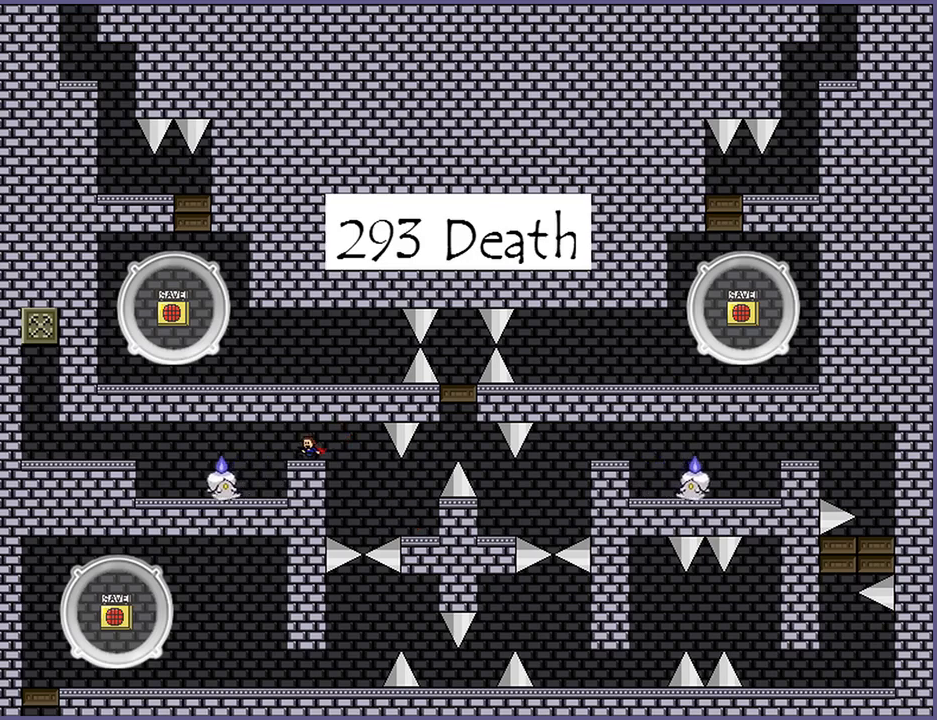
{"keys": [], "events": [[220, "left", "up"], [400, "z", "down"], [420, "z", "up"]]}
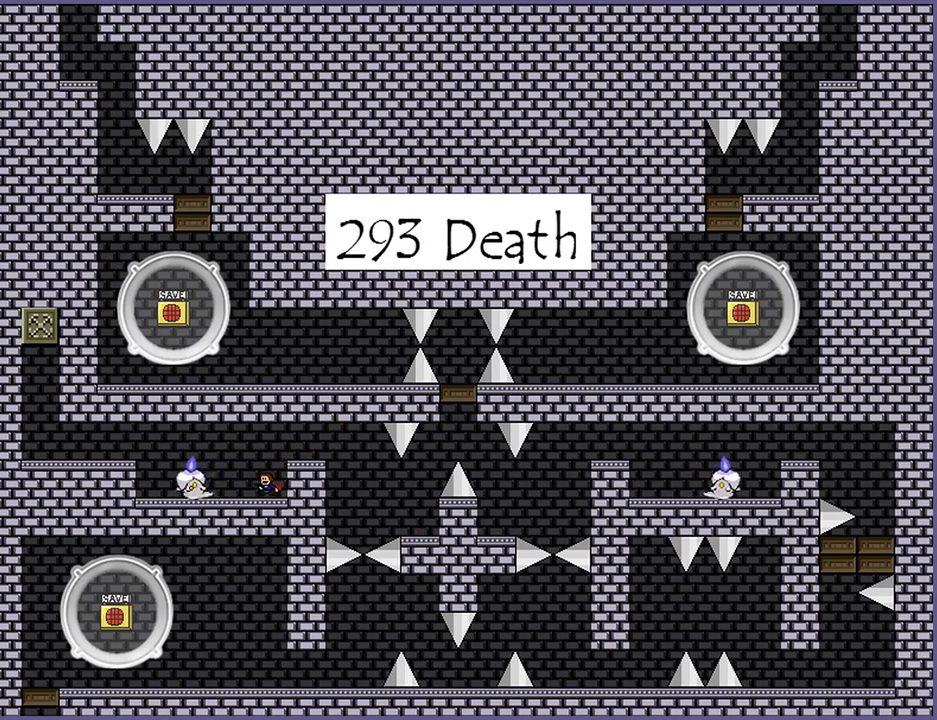
{"keys": [], "events": [[20, "z", "down"], [60, "z", "up"], [140, "z", "down"], [180, "z", "up"], [260, "z", "down"], [320, "z", "up"]]}
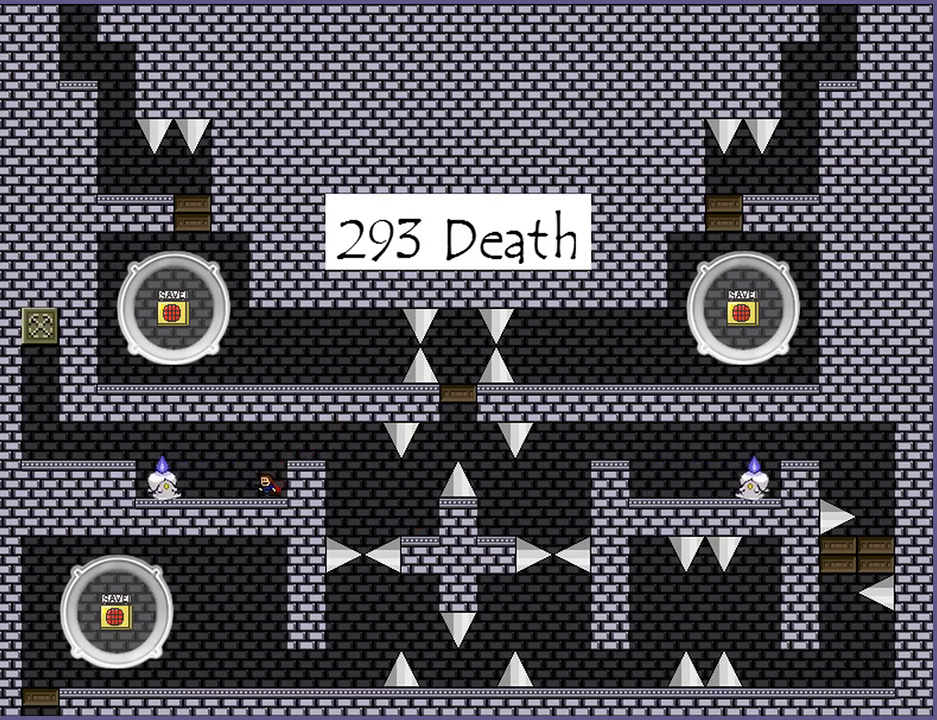
{"keys": ["left"], "events": [[500, "left", "down"]]}
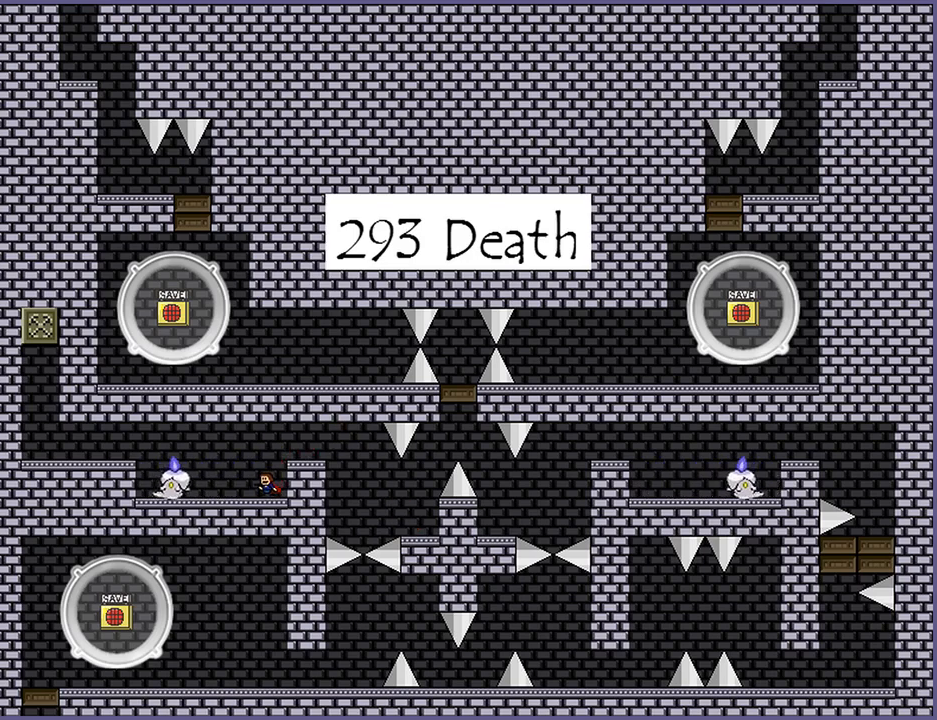
{"keys": ["left"], "events": [[120, "shift_l", "down"], [240, "shift_l", "up"], [360, "shift_l", "down"], [480, "shift_l", "up"]]}
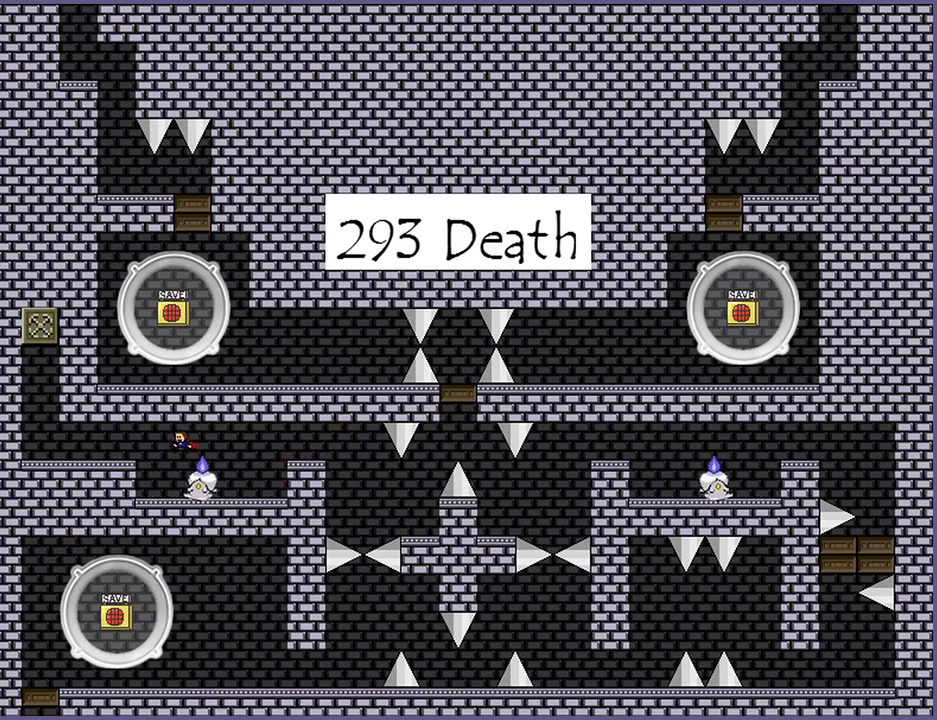
{"keys": ["left"], "events": [[220, "shift_l", "down"], [340, "shift_l", "up"]]}
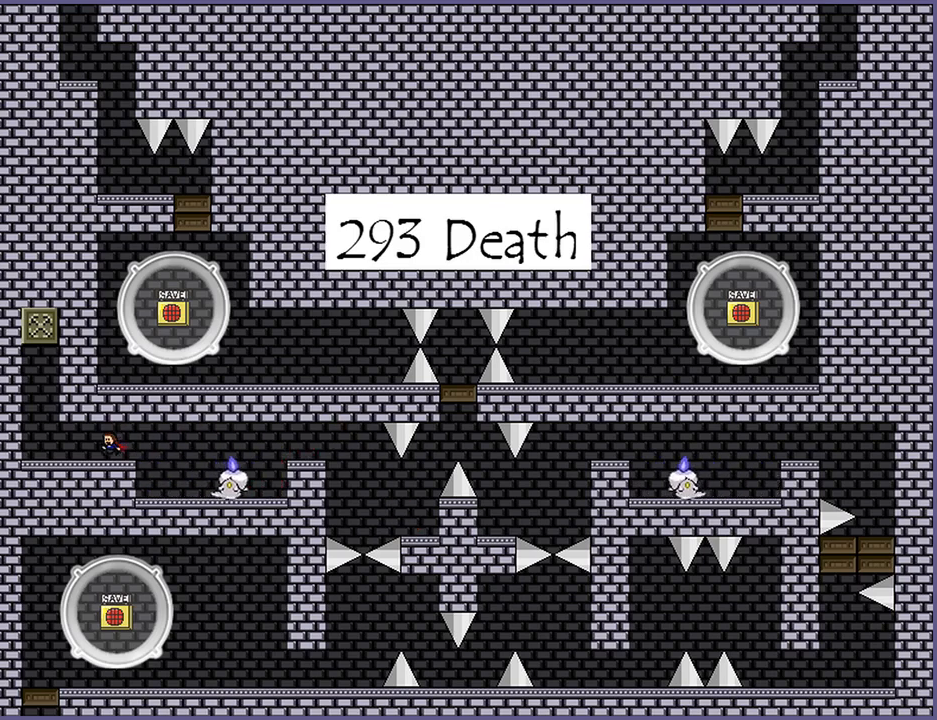
{"keys": ["shift_l"], "events": [[380, "shift_l", "down"], [440, "left", "up"]]}
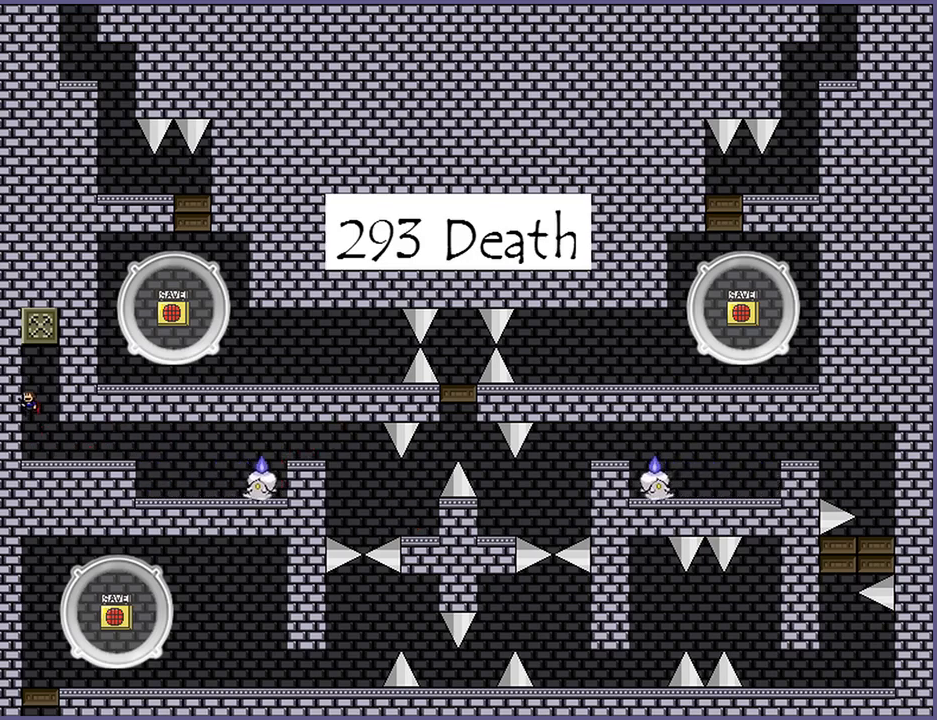
{"keys": [], "events": [[100, "shift_l", "up"], [160, "shift_l", "down"], [400, "shift_l", "up"]]}
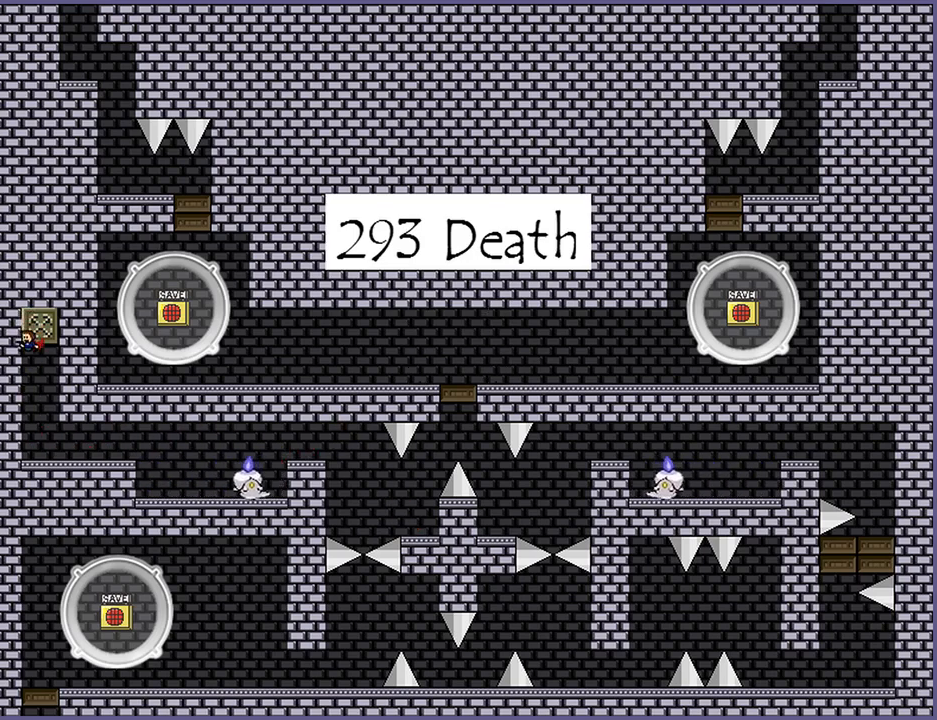
{"keys": ["right"], "events": [[80, "right", "down"]]}
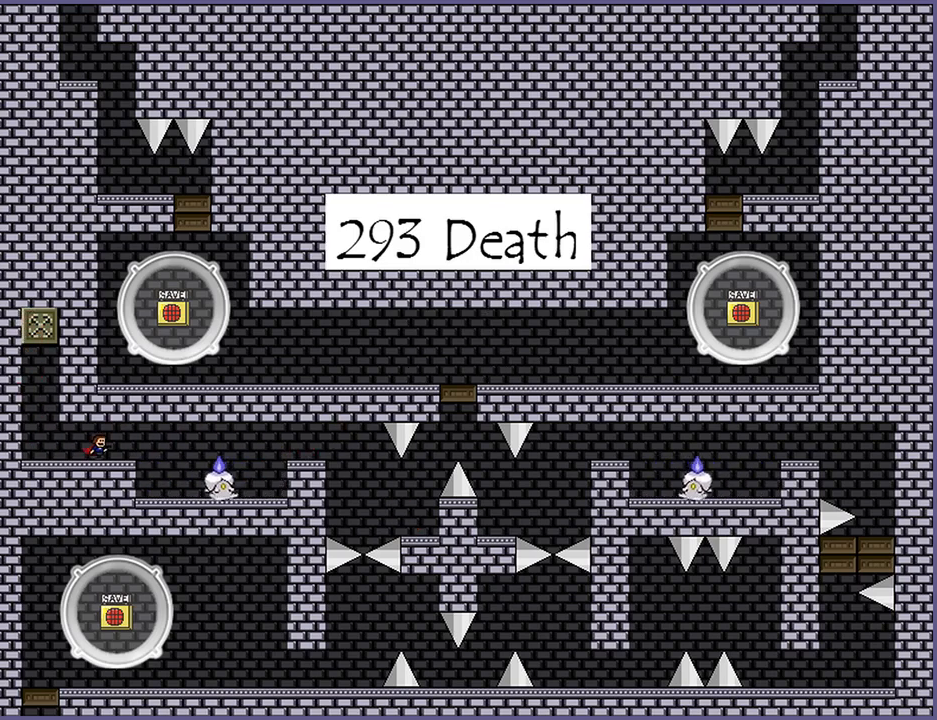
{"keys": [], "events": [[220, "right", "up"]]}
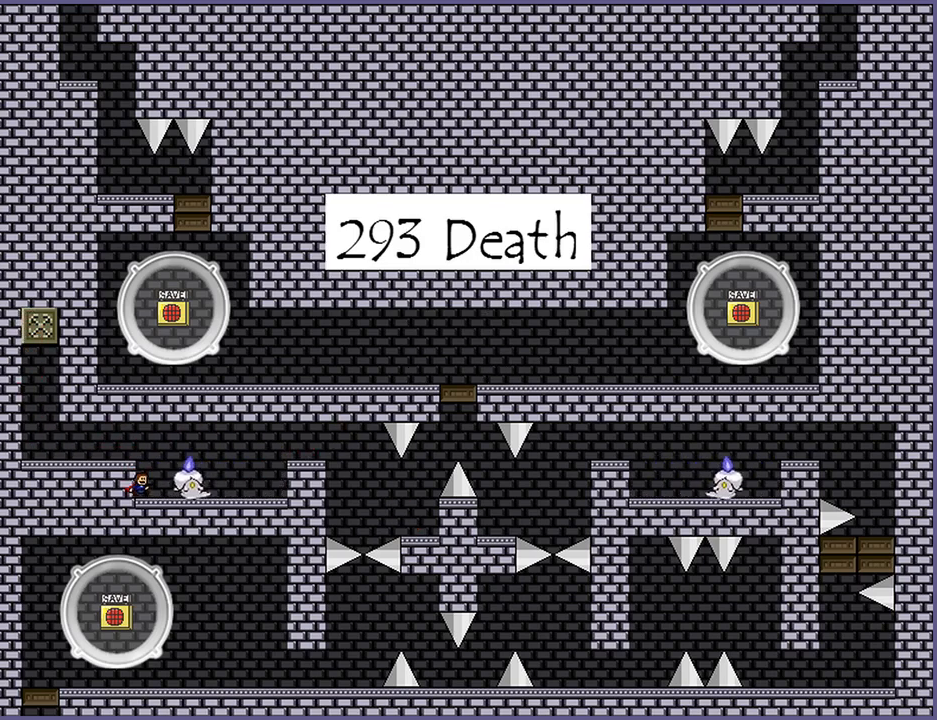
{"keys": ["right"], "events": [[100, "shift_l", "down"], [120, "right", "down"], [300, "shift_l", "up"], [360, "shift_l", "down"], [480, "shift_l", "up"]]}
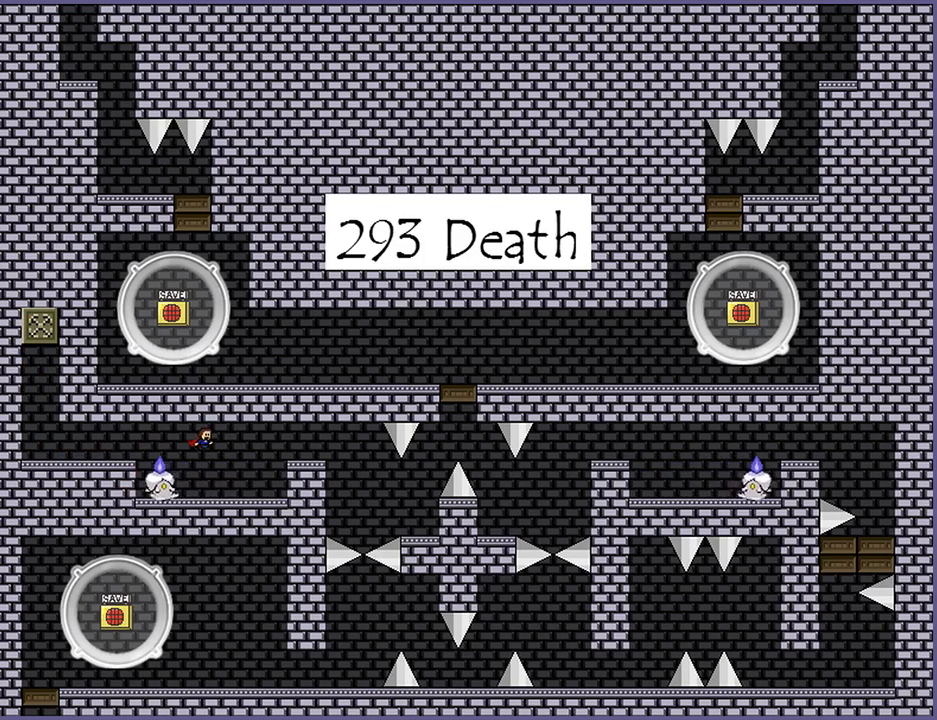
{"keys": ["right"], "events": [[260, "shift_l", "down"], [440, "shift_l", "up"]]}
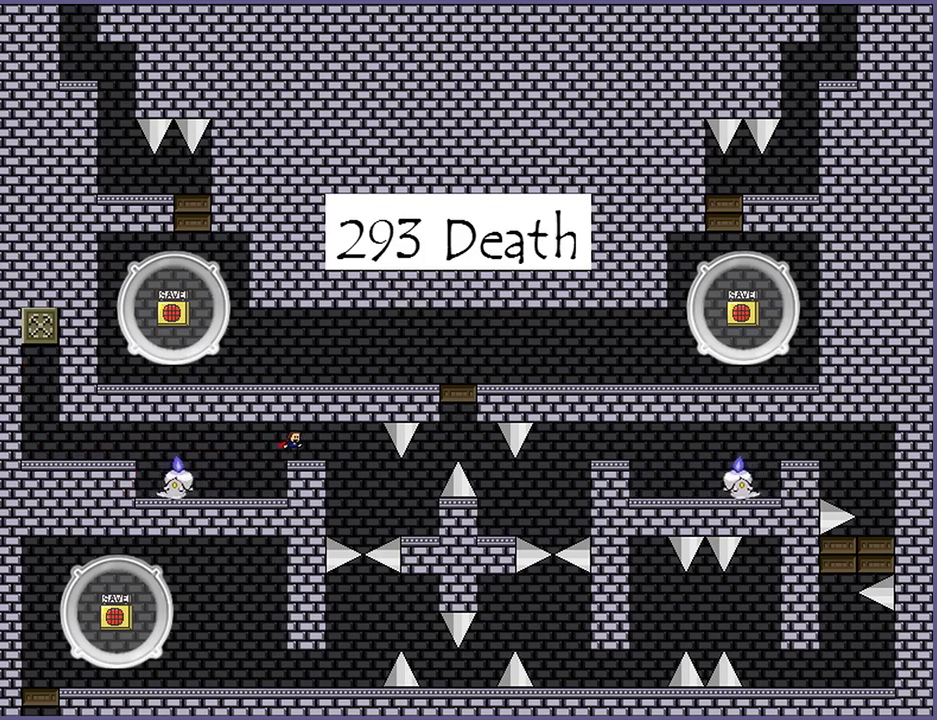
{"keys": [], "events": [[60, "right", "up"], [160, "right", "down"], [440, "right", "up"]]}
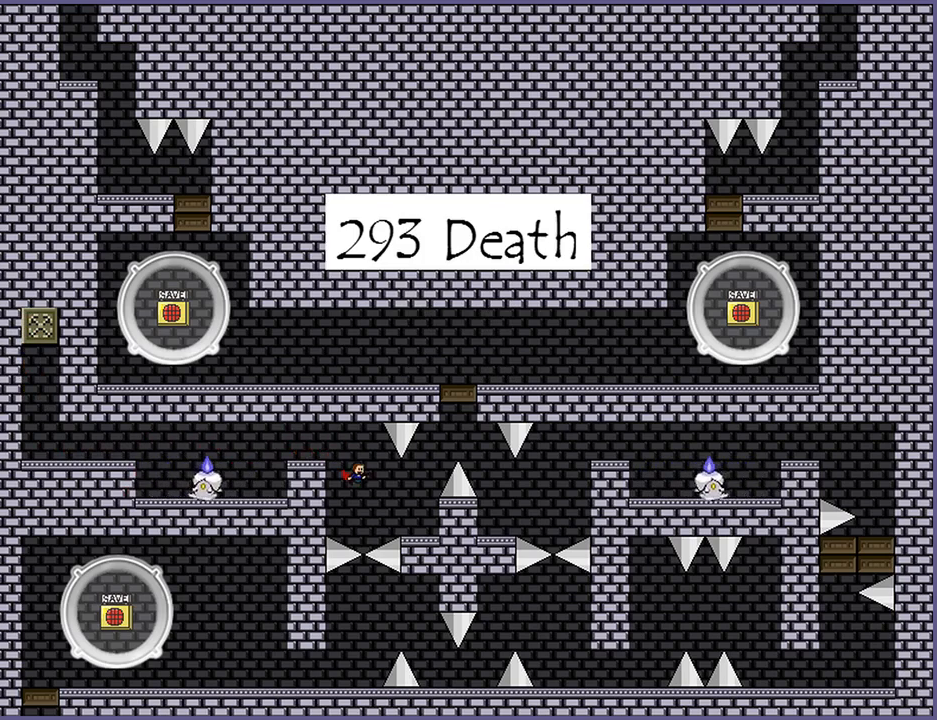
{"keys": ["right"], "events": [[100, "shift_l", "down"], [140, "shift_l", "up"], [180, "right", "down"], [260, "right", "up"], [320, "right", "down"]]}
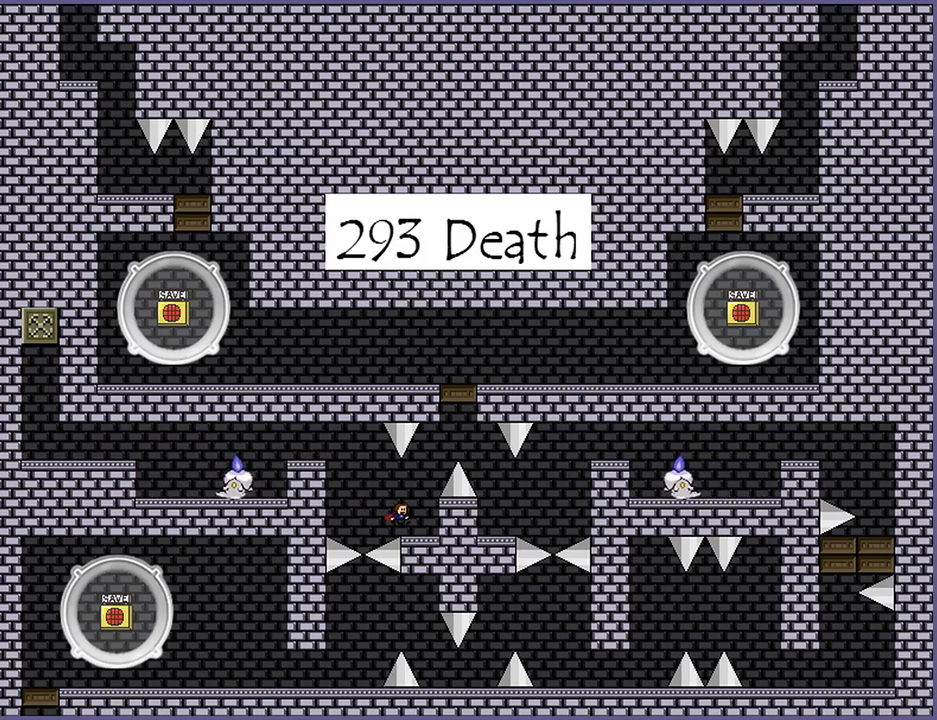
{"keys": ["shift_l"], "events": [[240, "right", "up"], [420, "shift_l", "down"]]}
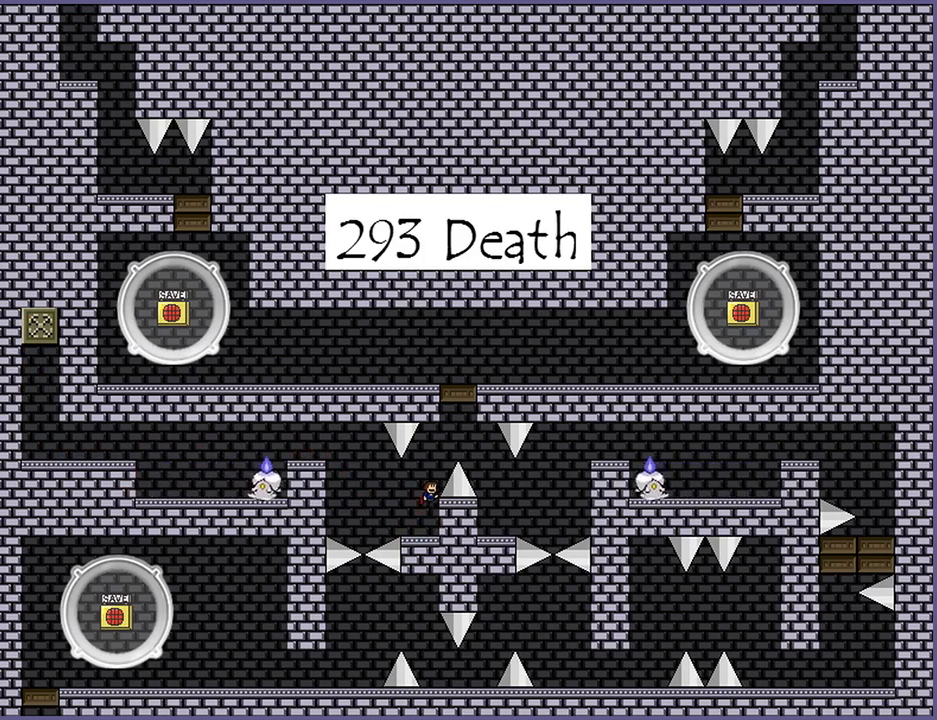
{"keys": ["shift_l"], "events": [[120, "right", "down"], [200, "shift_l", "up"], [260, "shift_l", "down"], [300, "right", "up"]]}
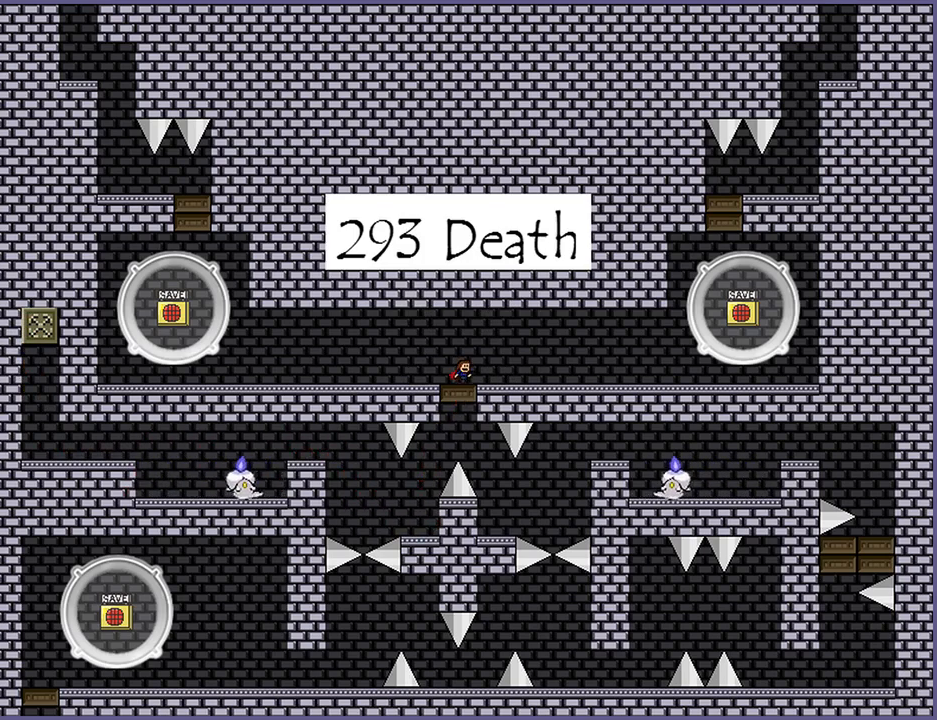
{"keys": ["left"], "events": [[60, "left", "down"], [100, "shift_l", "up"], [180, "shift_l", "down"], [260, "shift_l", "up"]]}
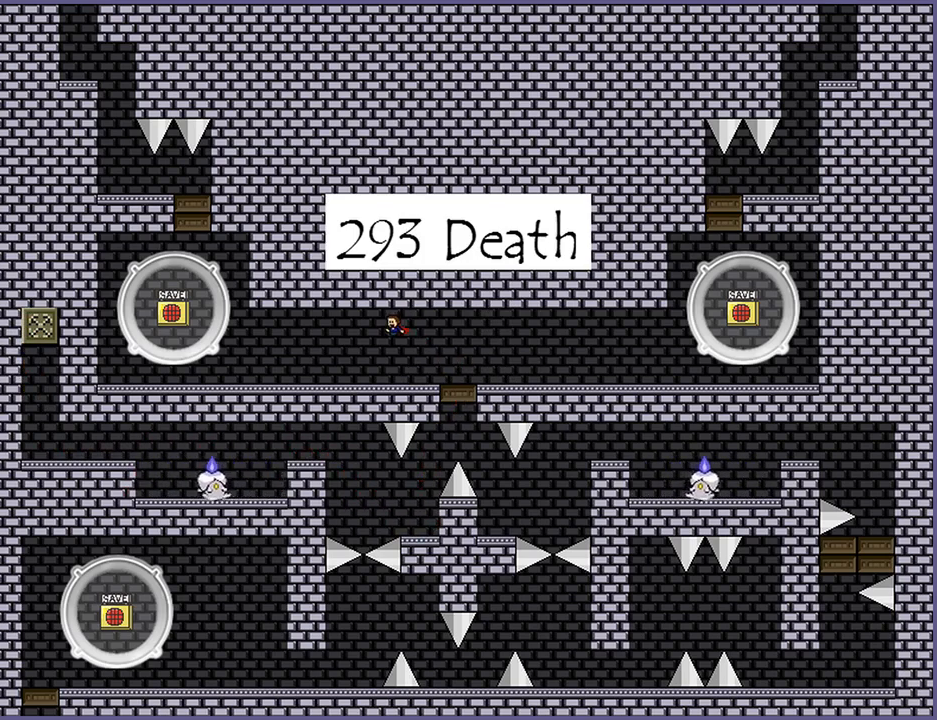
{"keys": ["left"], "events": []}
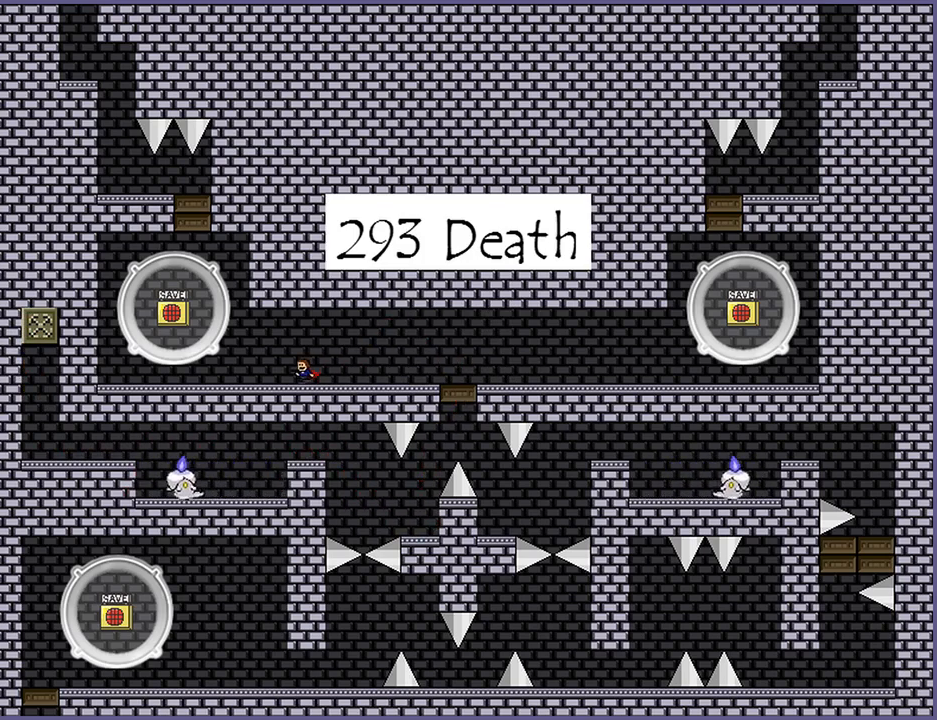
{"keys": ["left", "shift_l"], "events": [[340, "shift_l", "down"]]}
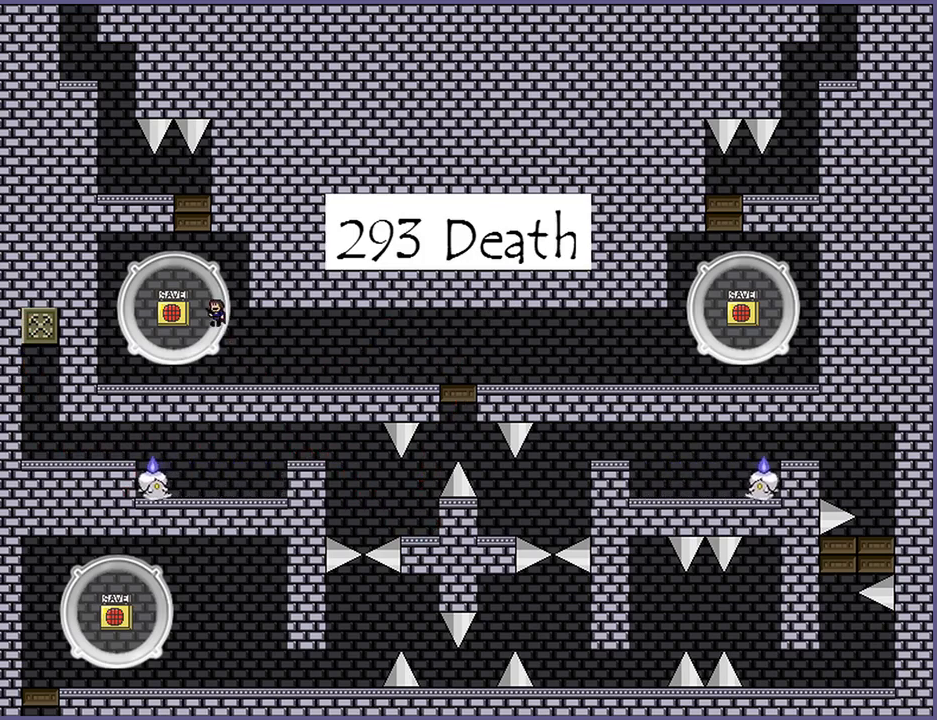
{"keys": [], "events": [[140, "shift_l", "up"], [140, "z", "down"], [200, "left", "up"], [200, "z", "up"], [400, "z", "down"], [480, "z", "up"]]}
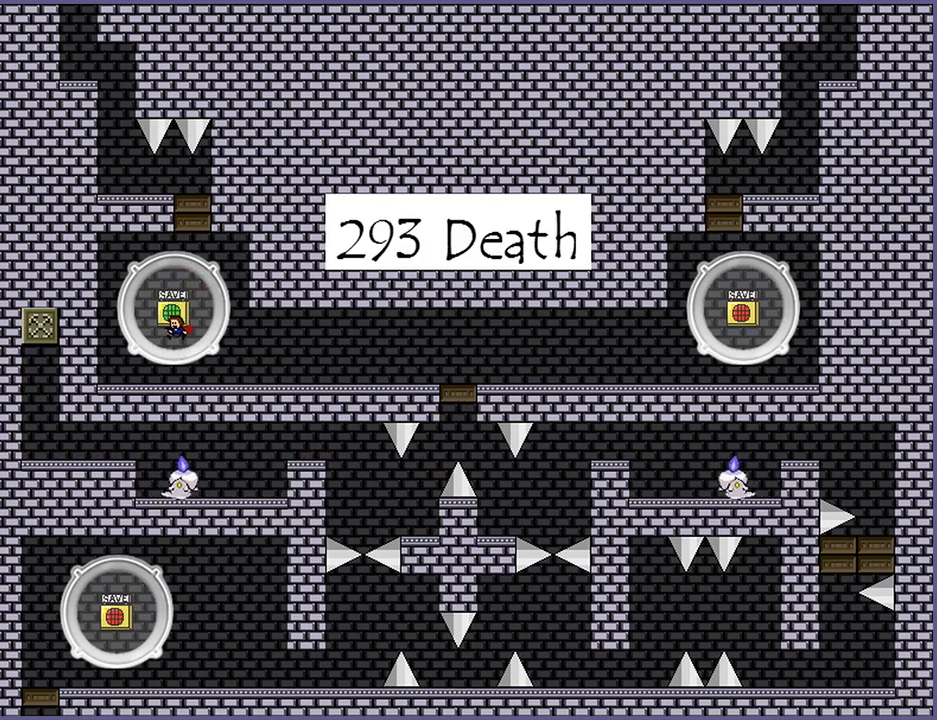
{"keys": ["shift_l"], "events": [[260, "shift_l", "down"]]}
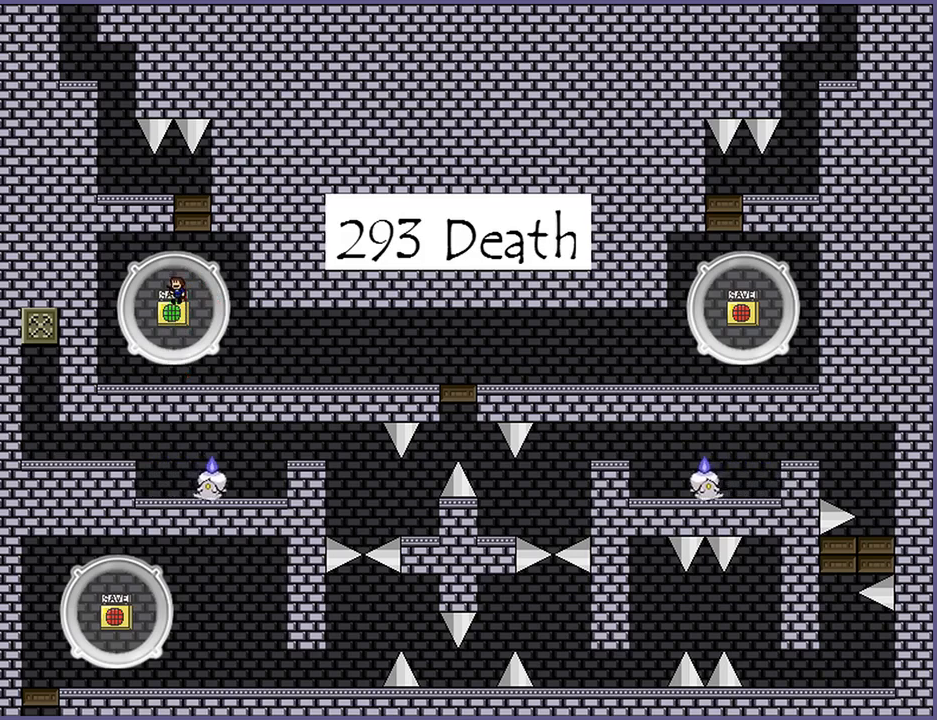
{"keys": ["shift_l"], "events": [[60, "shift_l", "up"], [140, "shift_l", "down"], [340, "shift_l", "up"], [420, "shift_l", "down"]]}
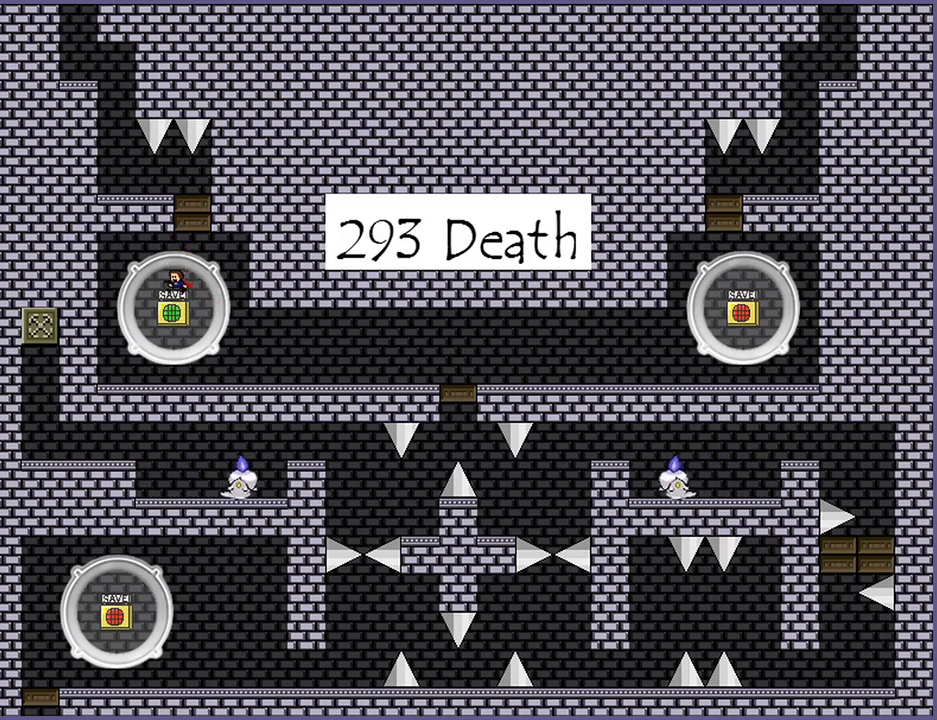
{"keys": ["shift_l"], "events": [[40, "shift_l", "up"], [220, "right", "down"], [300, "right", "up"], [300, "shift_l", "down"]]}
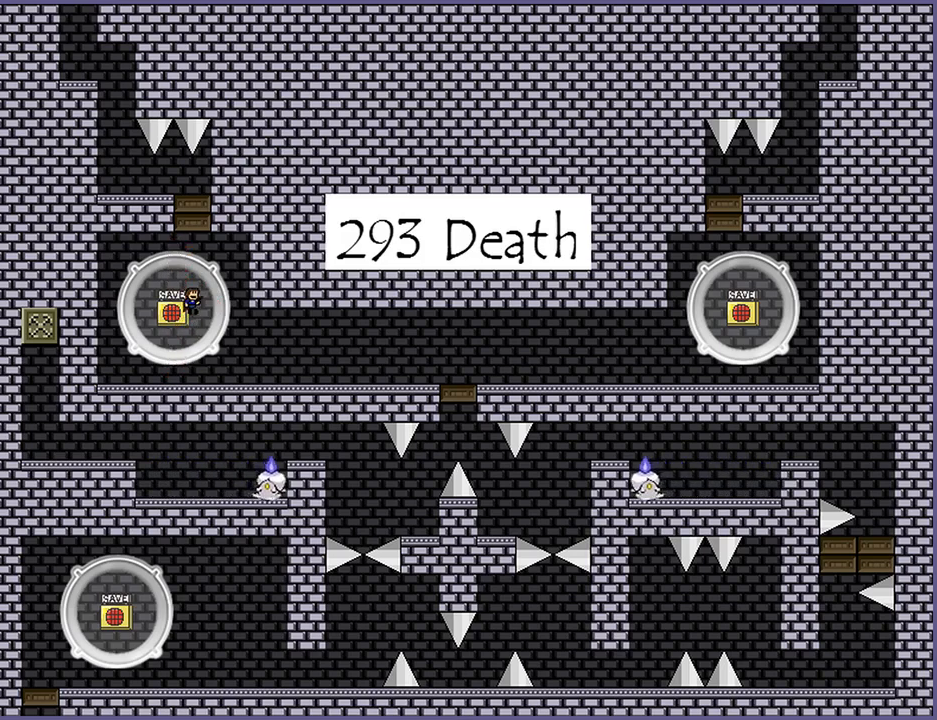
{"keys": [], "events": [[60, "shift_l", "up"], [120, "shift_l", "down"], [280, "shift_l", "up"], [340, "shift_l", "down"], [480, "shift_l", "up"]]}
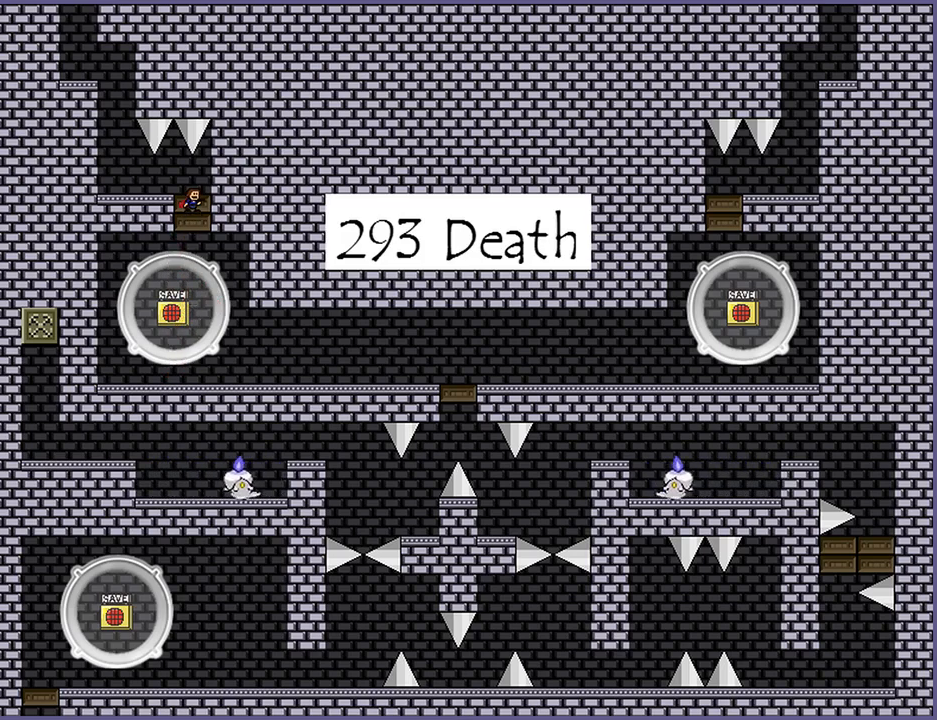
{"keys": [], "events": [[200, "left", "down"], [280, "left", "up"], [480, "shift_l", "down"], [500, "shift_l", "up"]]}
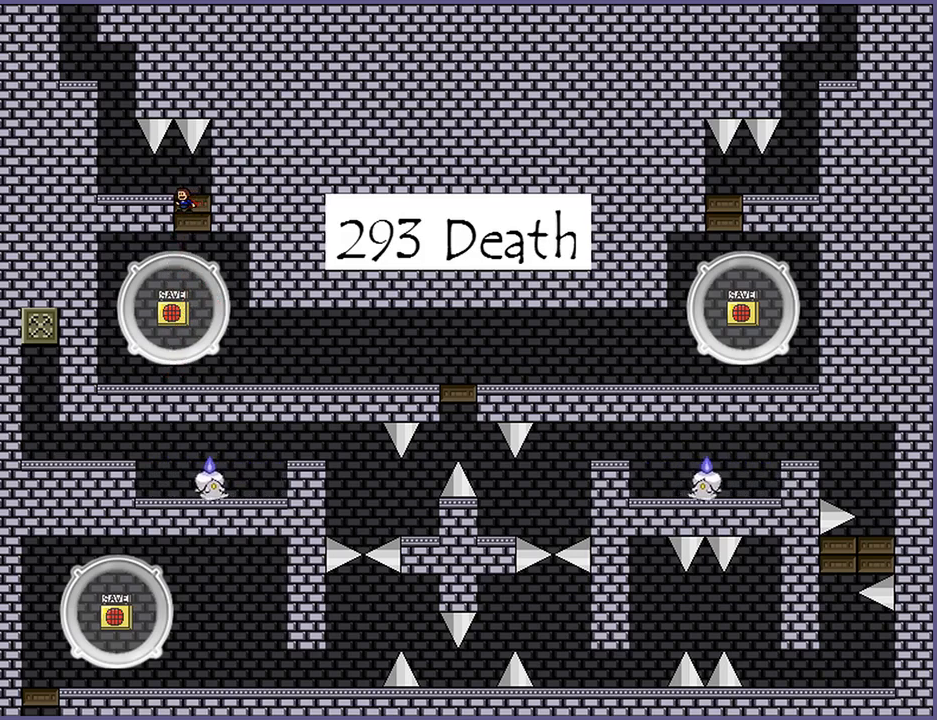
{"keys": ["left"], "events": [[100, "left", "down"]]}
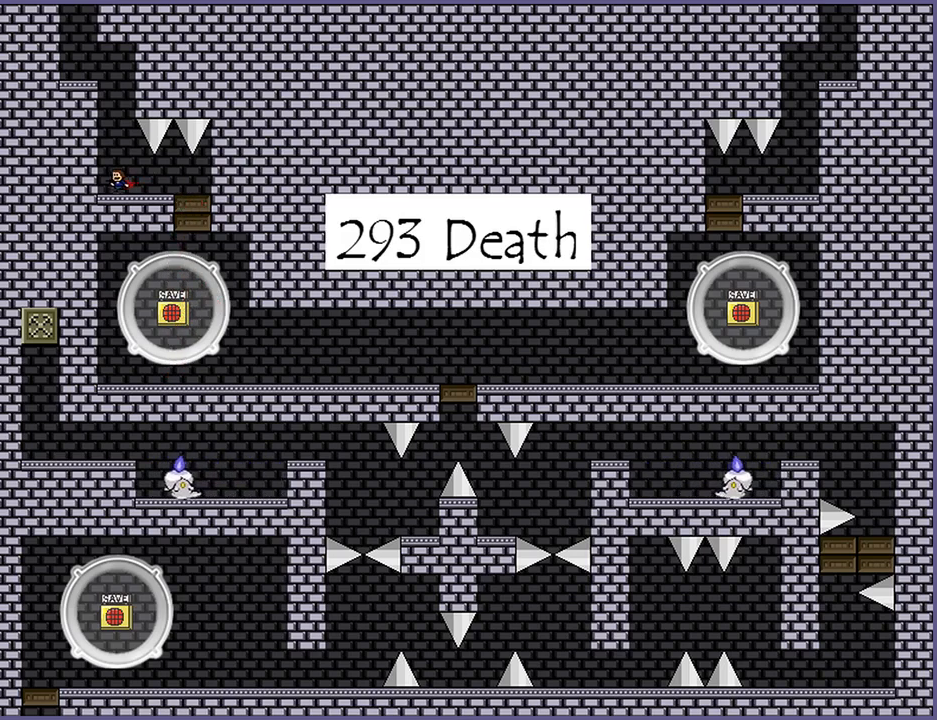
{"keys": ["left"], "events": [[20, "shift_l", "down"], [120, "left", "up"], [220, "shift_l", "up"], [260, "shift_l", "down"], [320, "left", "down"], [400, "shift_l", "up"]]}
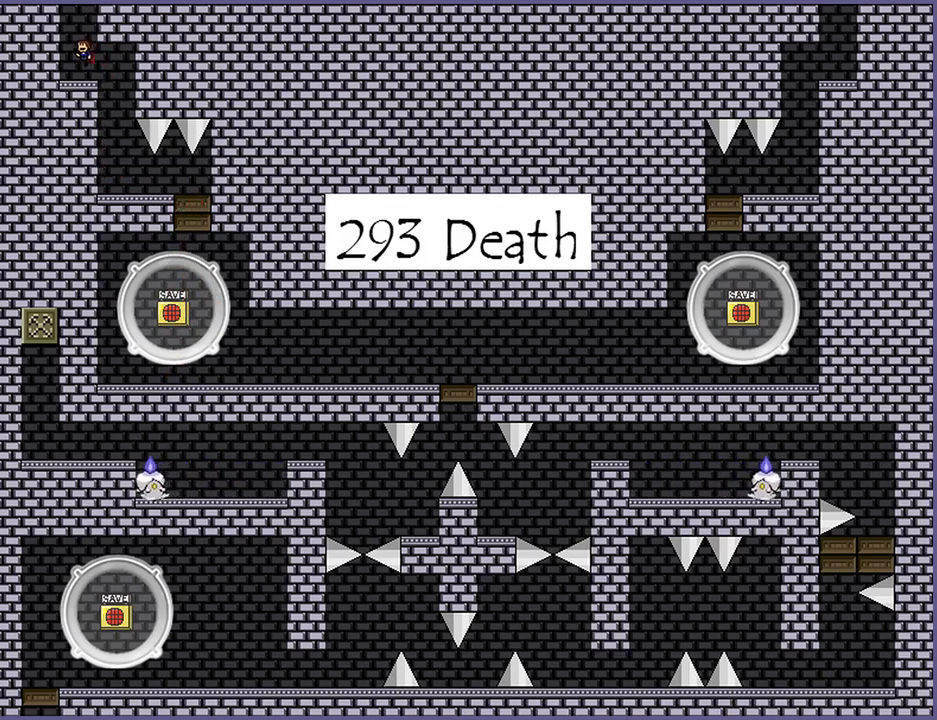
{"keys": [], "events": [[40, "left", "up"], [160, "shift_l", "down"], [440, "shift_l", "up"]]}
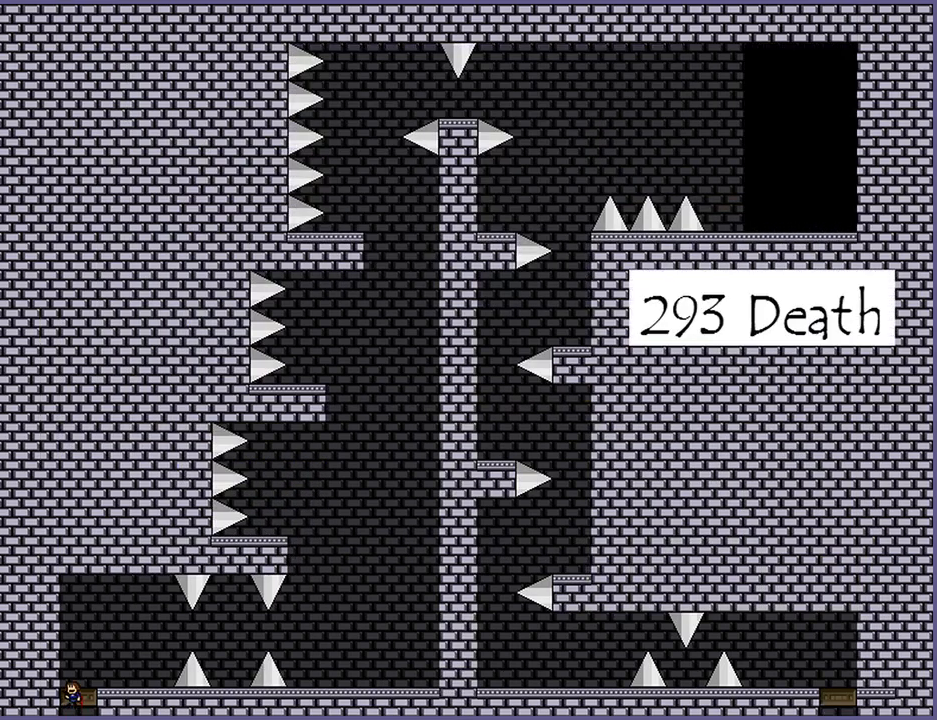
{"keys": ["right"], "events": [[40, "shift_l", "down"], [280, "right", "down"], [400, "shift_l", "up"]]}